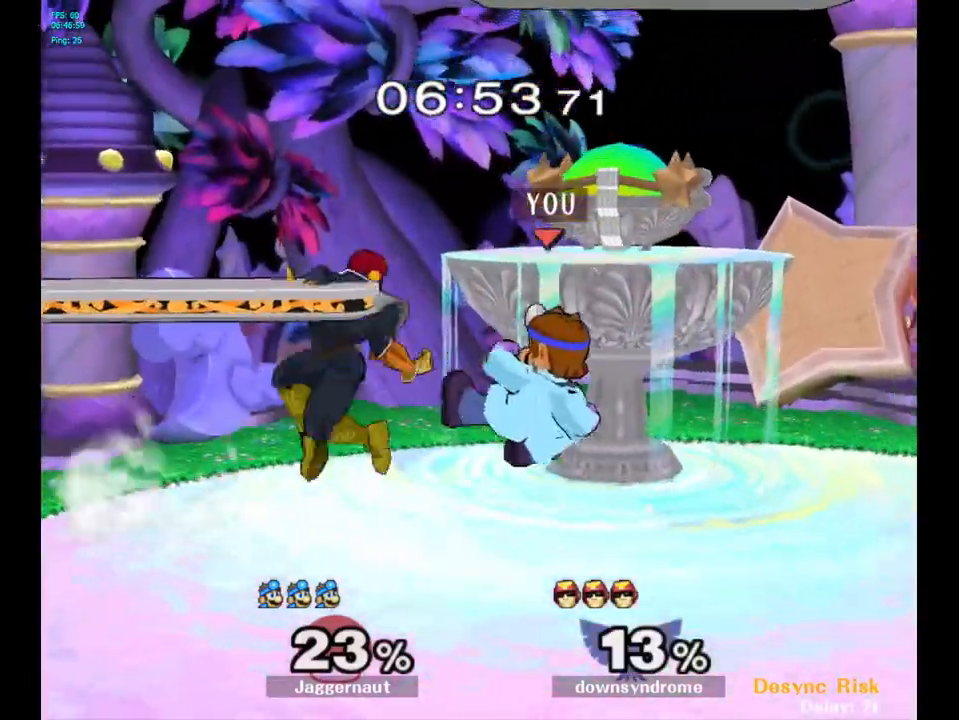
Gameplay with a controller (Nintendo layout); each line is a JSON object with the inputs held at the frame after it. "events" lists button and stick changes between this image and that frame as [ms after this image, input, new state], when the widget could be followed in between. Not read: L3 R3.
{"buttons": [], "left_stick": "right", "right_stick": "center", "events": [[17, "left_stick", "down-left"], [50, "R1", "down"], [217, "left_stick", "center"], [233, "R1", "up"], [417, "left_stick", "right"]]}
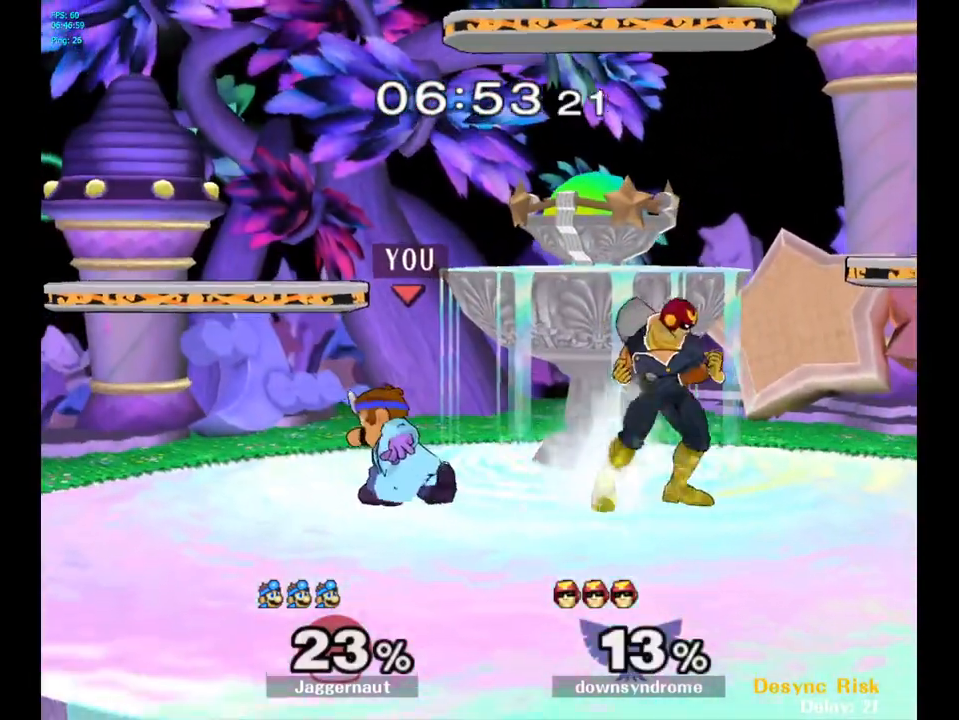
{"buttons": [], "left_stick": "right", "right_stick": "center", "events": [[83, "left_stick", "center"], [100, "A", "down"], [217, "A", "up"], [283, "left_stick", "right"]]}
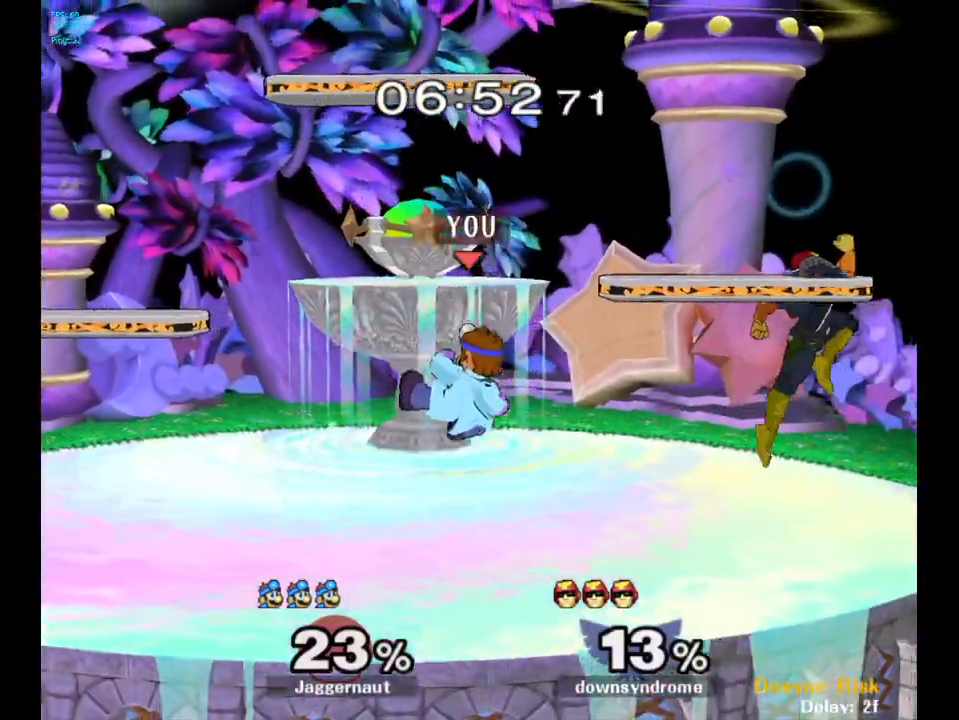
{"buttons": ["R1"], "left_stick": "left", "right_stick": "center", "events": [[33, "R1", "down"], [50, "left_stick", "down"], [150, "left_stick", "center"], [317, "left_stick", "left"]]}
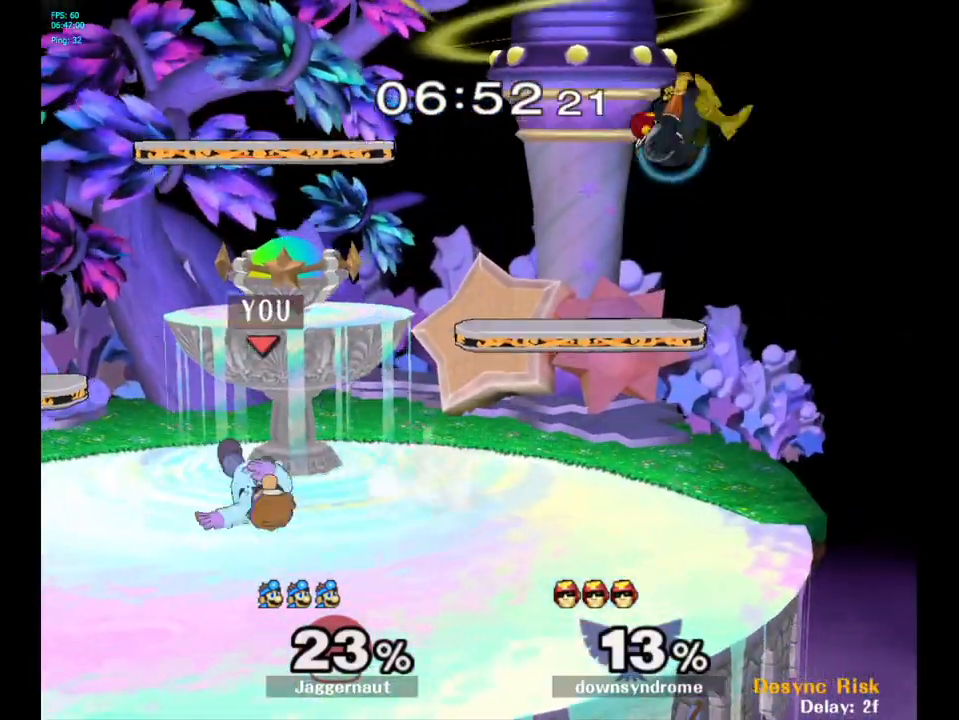
{"buttons": [], "left_stick": "center", "right_stick": "center", "events": [[33, "left_stick", "center"], [100, "R1", "up"]]}
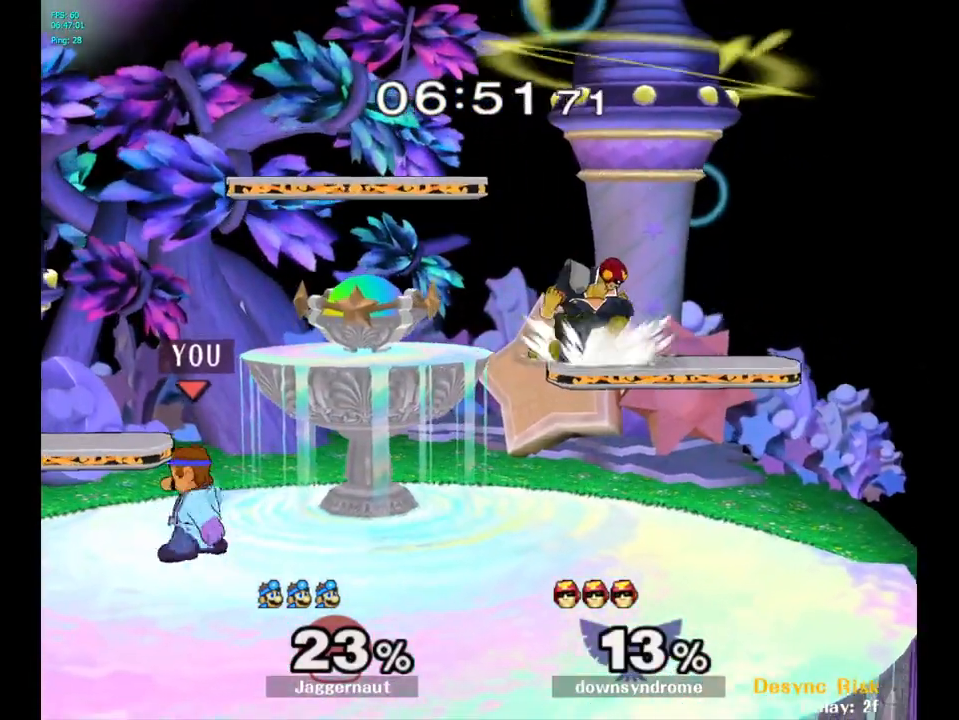
{"buttons": [], "left_stick": "right", "right_stick": "center", "events": [[200, "Y", "down"], [250, "left_stick", "right"], [400, "Y", "up"]]}
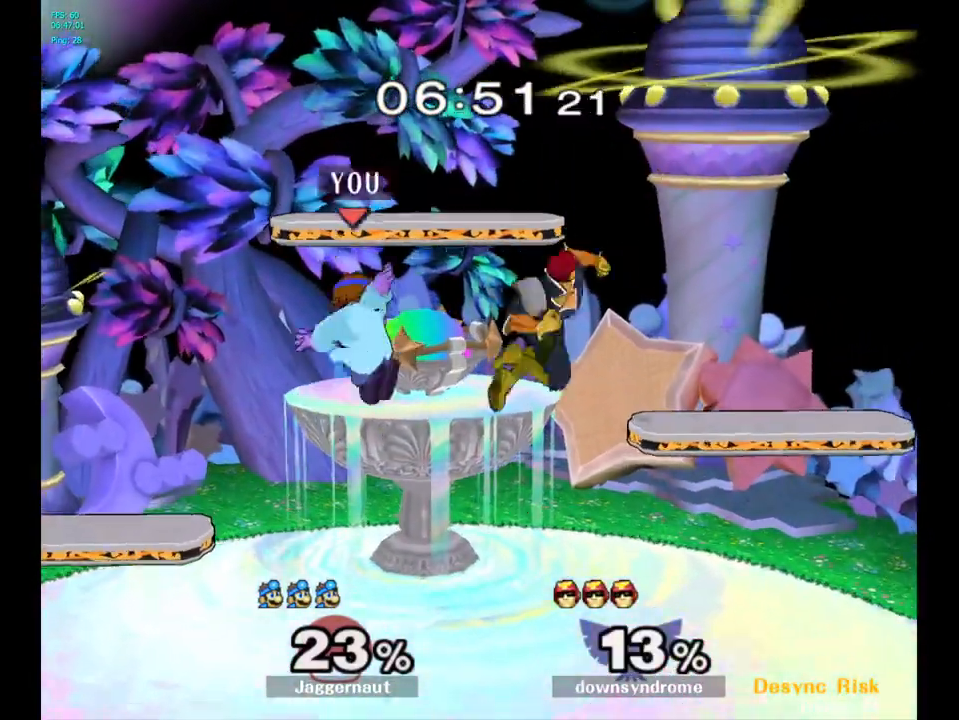
{"buttons": [], "left_stick": "center", "right_stick": "center", "events": [[217, "left_stick", "center"], [367, "left_stick", "left"], [500, "left_stick", "center"]]}
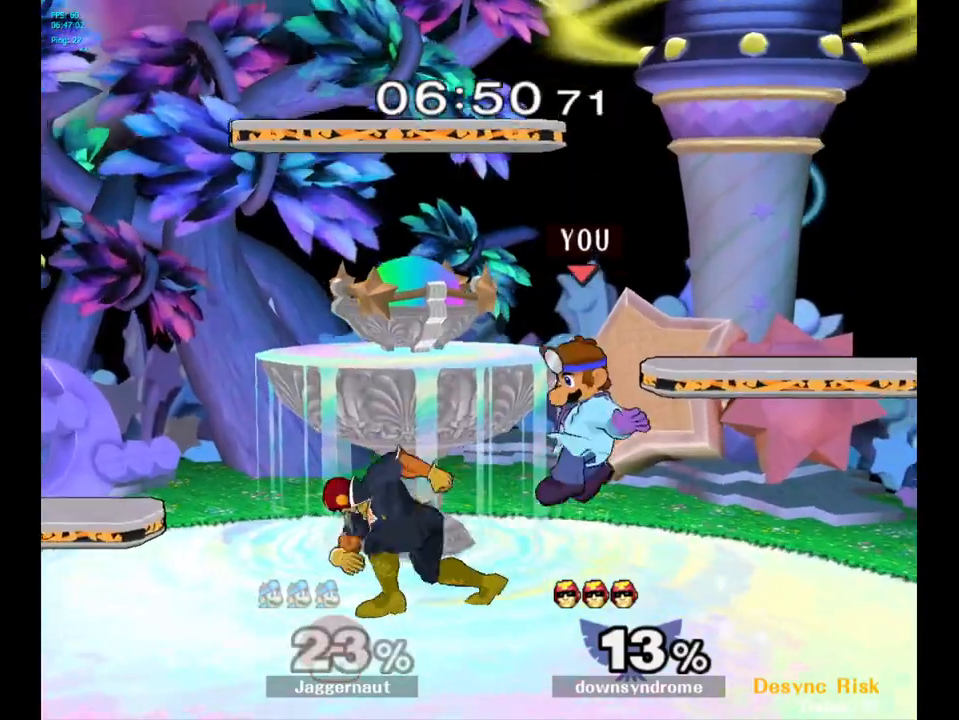
{"buttons": [], "left_stick": "center", "right_stick": "center", "events": [[233, "left_stick", "left"], [317, "A", "down"], [333, "left_stick", "center"], [433, "A", "up"]]}
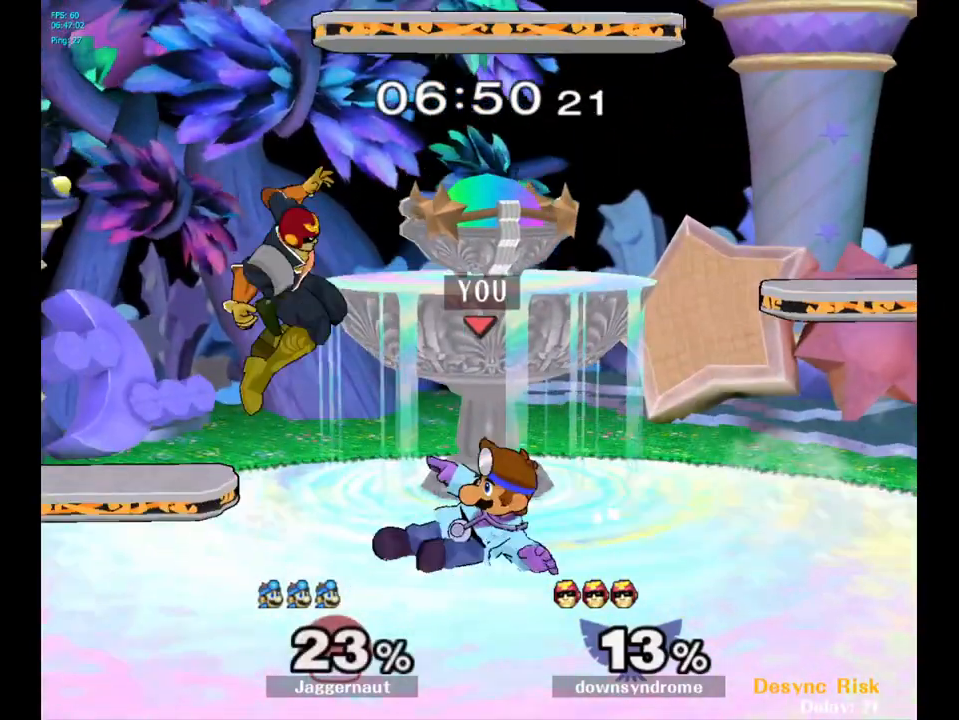
{"buttons": [], "left_stick": "center", "right_stick": "center", "events": [[350, "left_stick", "up"], [450, "left_stick", "center"]]}
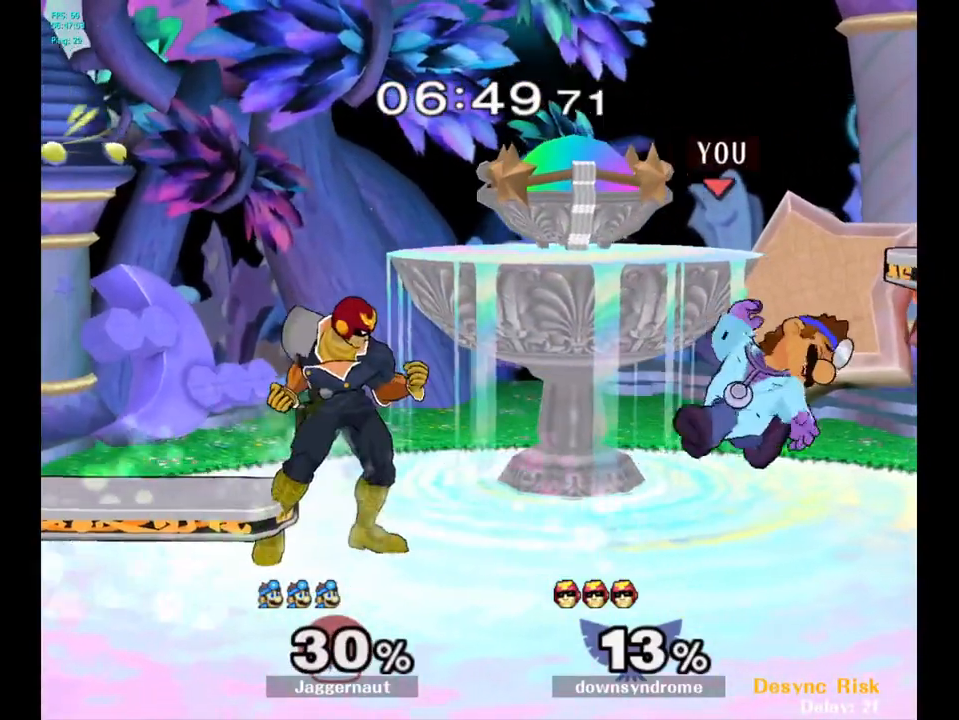
{"buttons": [], "left_stick": "right", "right_stick": "center", "events": [[467, "left_stick", "right"]]}
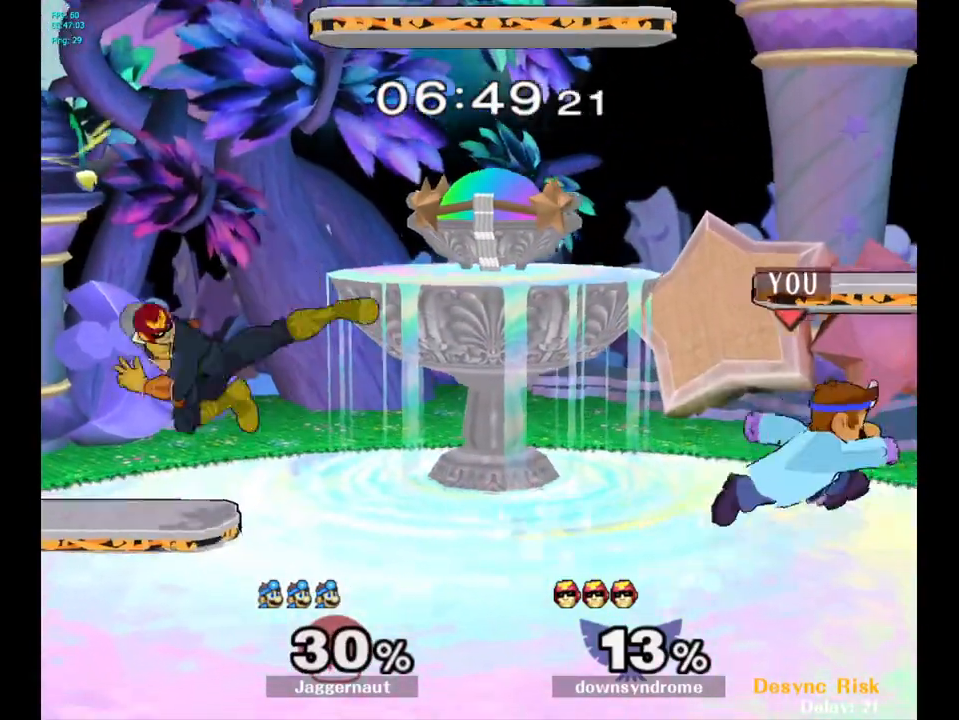
{"buttons": [], "left_stick": "center", "right_stick": "center", "events": [[67, "left_stick", "left"], [267, "Y", "down"], [283, "Y", "up"], [350, "left_stick", "center"], [383, "A", "down"], [483, "A", "up"]]}
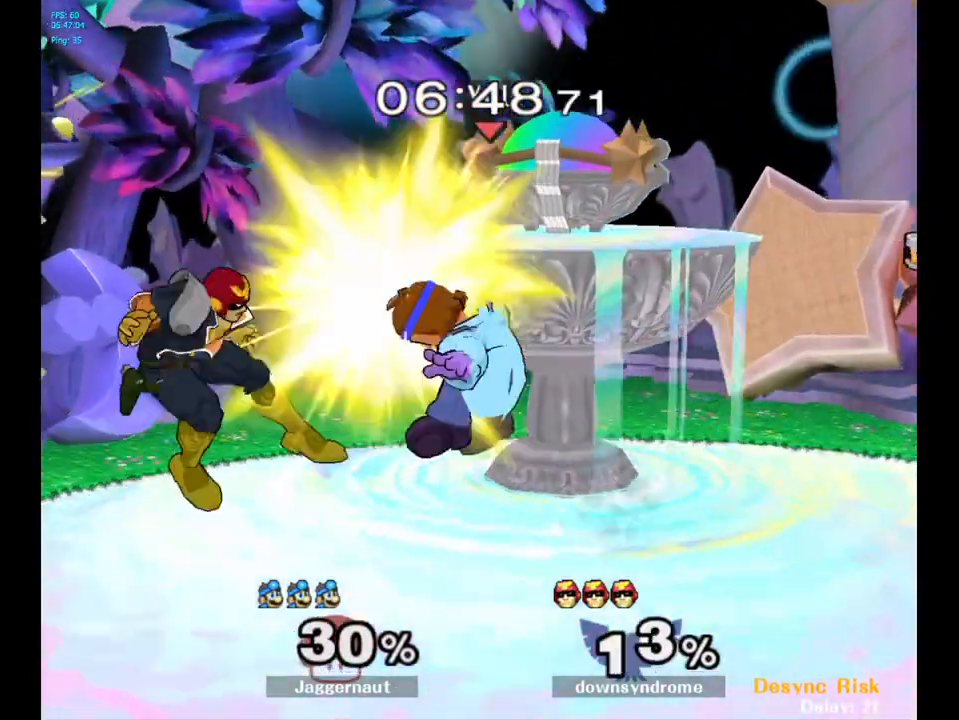
{"buttons": [], "left_stick": "center", "right_stick": "center", "events": [[50, "left_stick", "up-left"], [100, "left_stick", "left"], [267, "left_stick", "down-left"], [283, "R1", "down"], [433, "R1", "up"], [467, "left_stick", "center"]]}
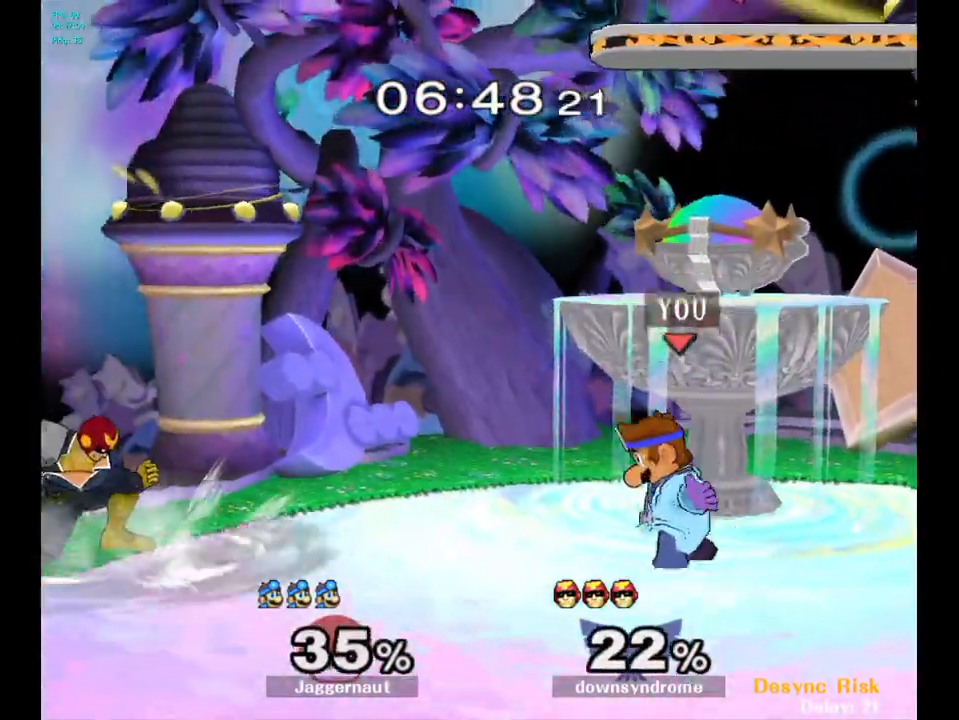
{"buttons": [], "left_stick": "center", "right_stick": "center", "events": [[100, "left_stick", "left"], [183, "Y", "down"], [217, "left_stick", "center"], [233, "Y", "up"], [300, "A", "down"], [400, "A", "up"]]}
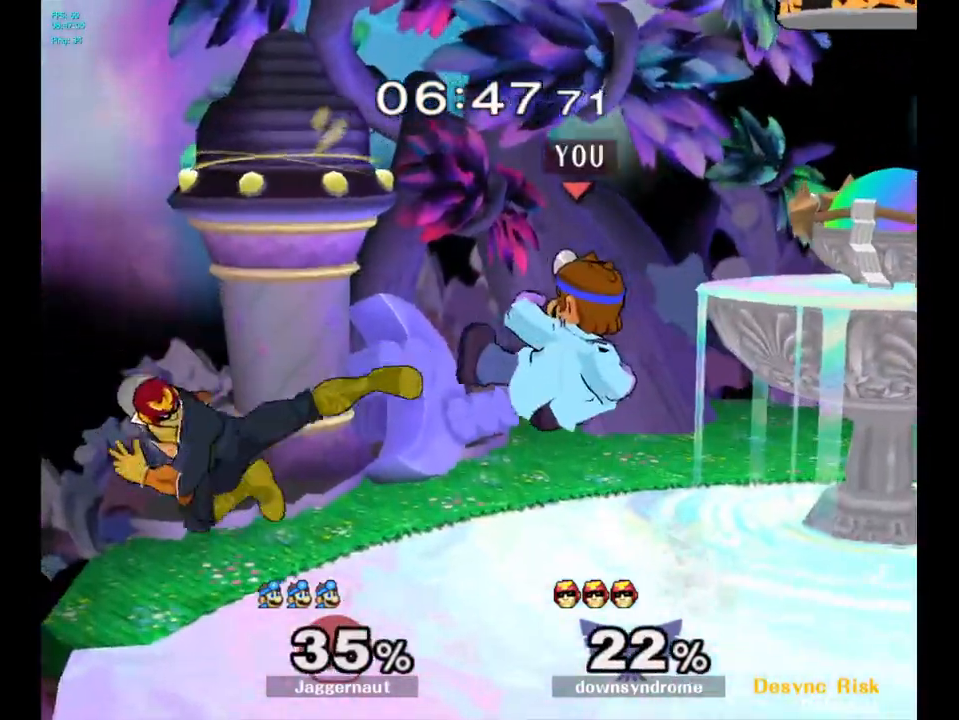
{"buttons": ["A"], "left_stick": "up", "right_stick": "center", "events": [[133, "left_stick", "down-left"], [200, "R1", "down"], [367, "R1", "up"], [383, "left_stick", "center"], [450, "left_stick", "up"], [467, "A", "down"]]}
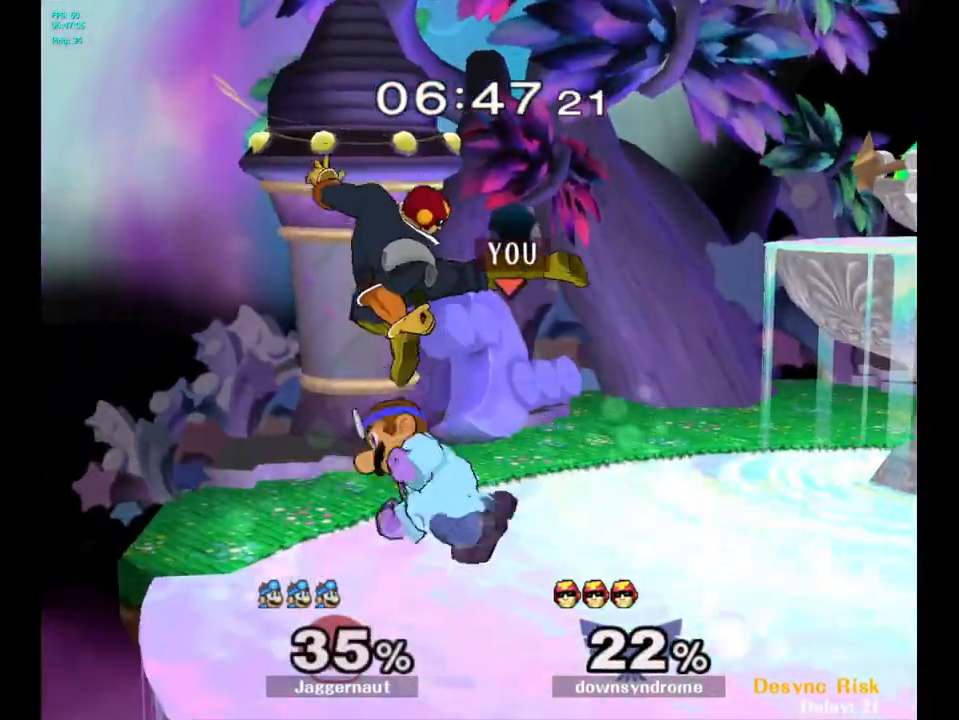
{"buttons": [], "left_stick": "center", "right_stick": "center", "events": [[67, "A", "up"], [367, "left_stick", "center"]]}
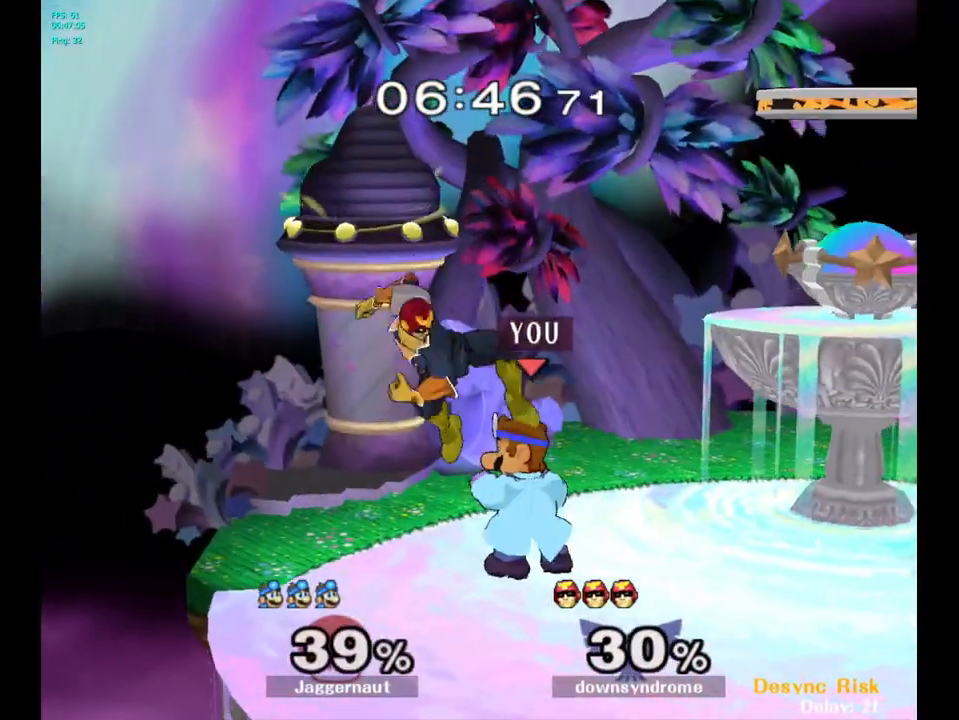
{"buttons": ["Z"], "left_stick": "center", "right_stick": "center", "events": [[100, "A", "down"], [217, "A", "up"], [467, "Z", "down"]]}
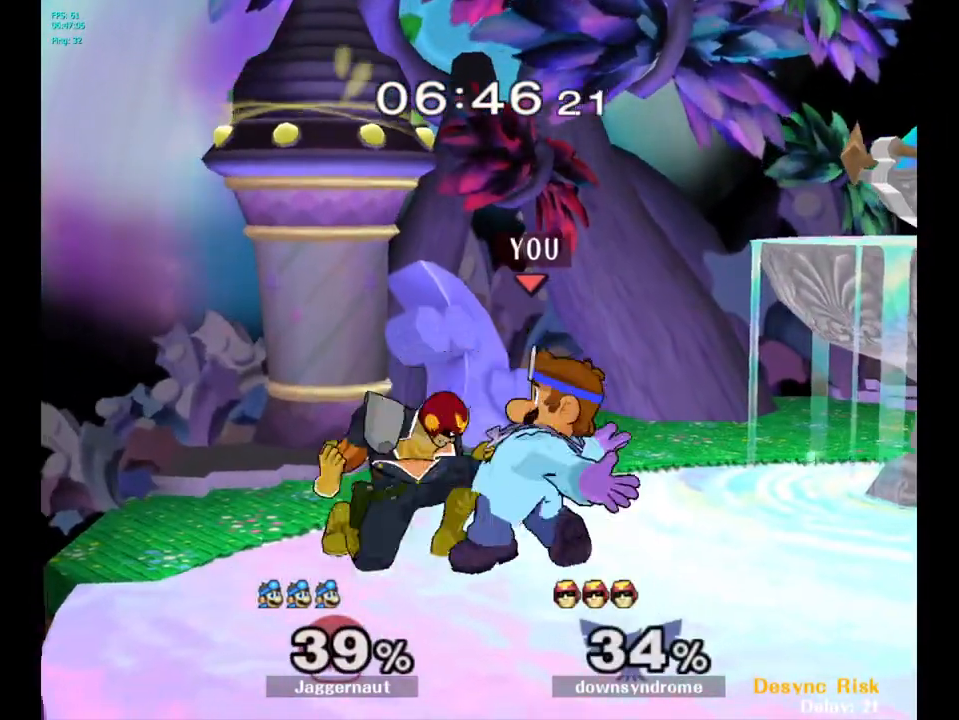
{"buttons": [], "left_stick": "left", "right_stick": "center", "events": [[83, "Z", "up"], [217, "left_stick", "left"]]}
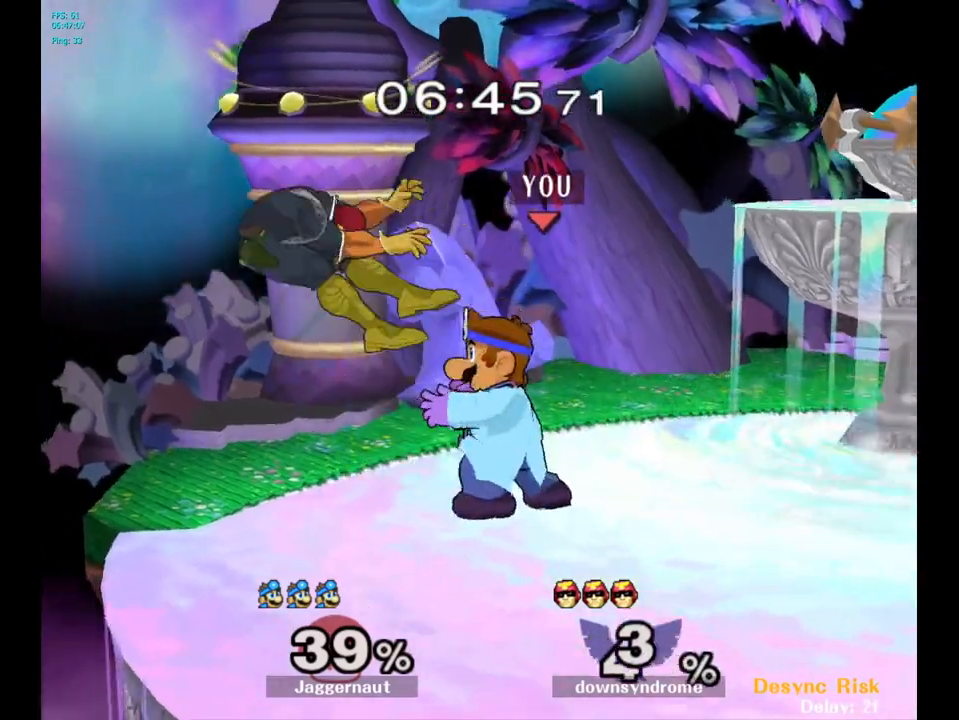
{"buttons": [], "left_stick": "center", "right_stick": "center", "events": [[367, "B", "down"], [383, "left_stick", "center"], [467, "B", "up"]]}
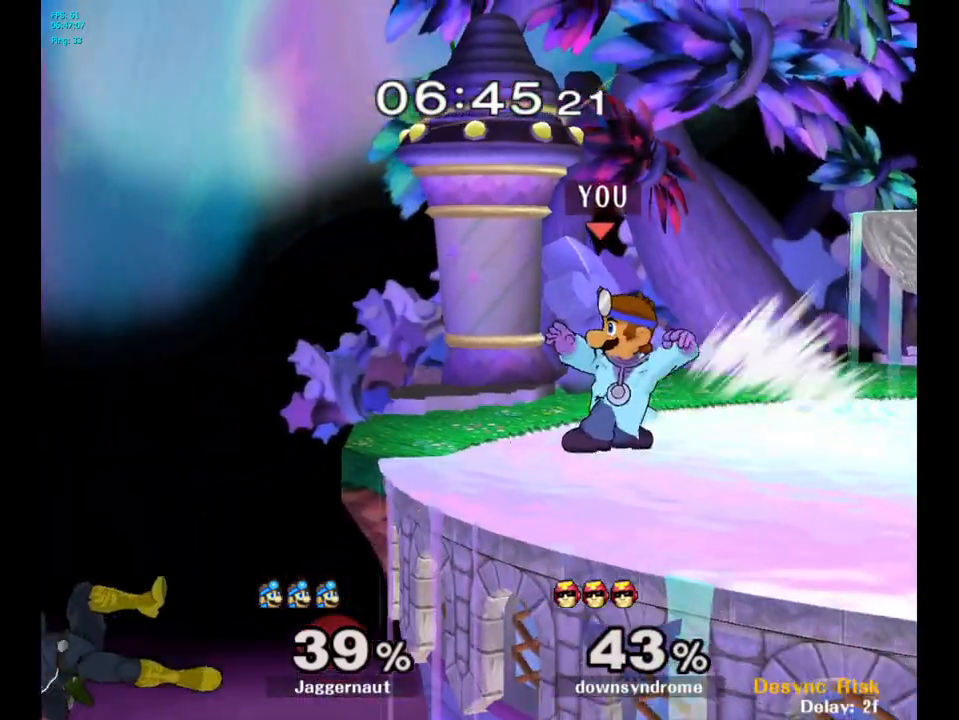
{"buttons": [], "left_stick": "left", "right_stick": "center", "events": [[17, "B", "down"], [133, "B", "up"], [250, "left_stick", "left"]]}
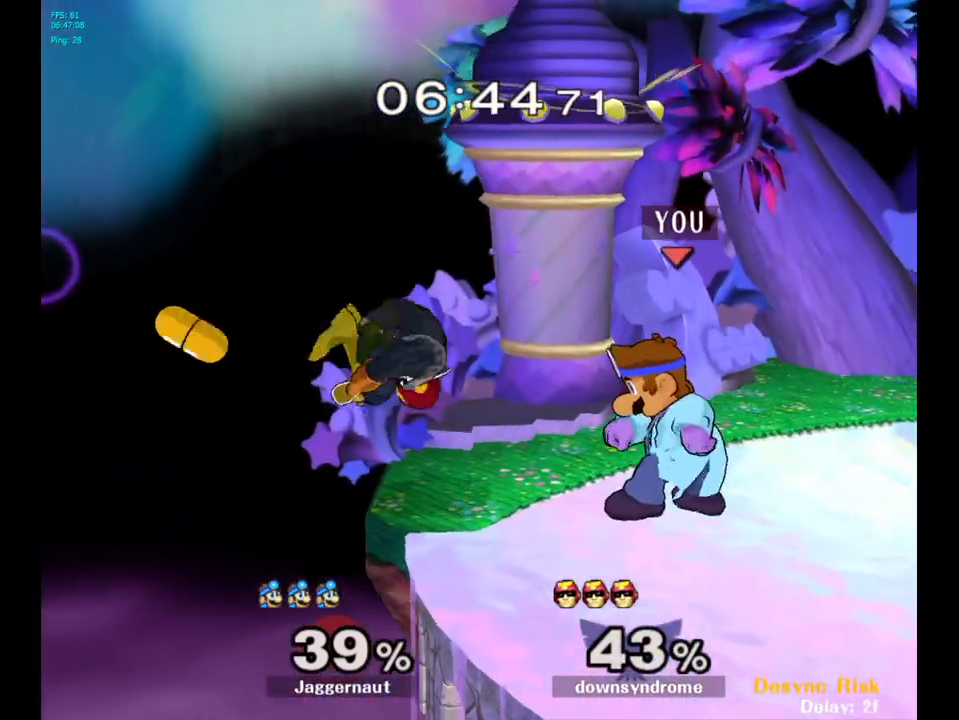
{"buttons": [], "left_stick": "center", "right_stick": "center", "events": [[250, "A", "down"], [317, "left_stick", "center"], [350, "A", "up"]]}
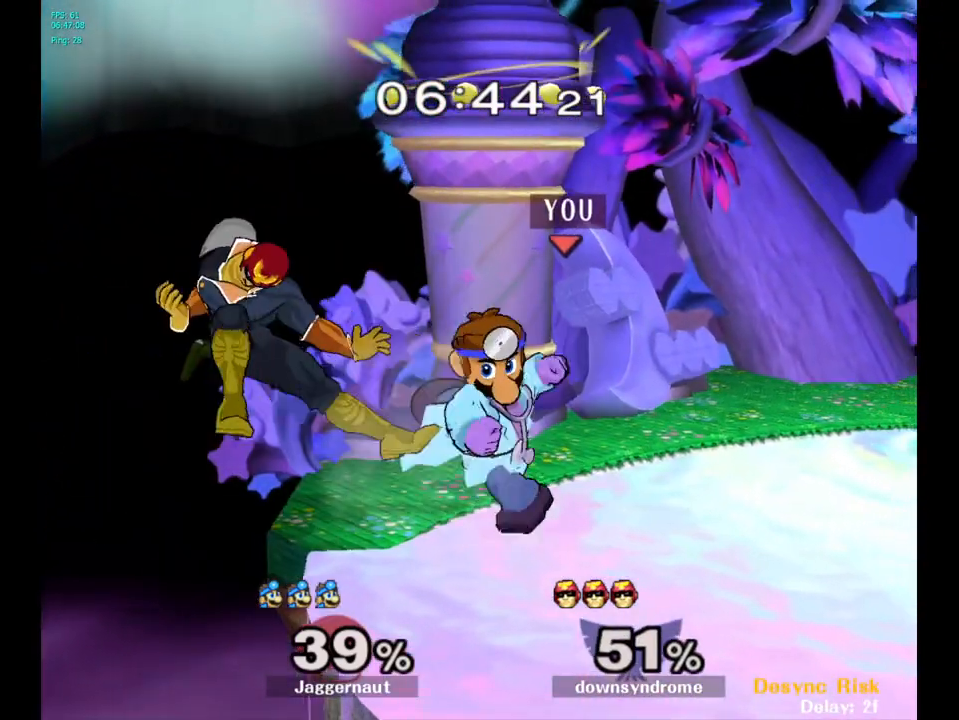
{"buttons": [], "left_stick": "left", "right_stick": "center", "events": [[333, "left_stick", "left"]]}
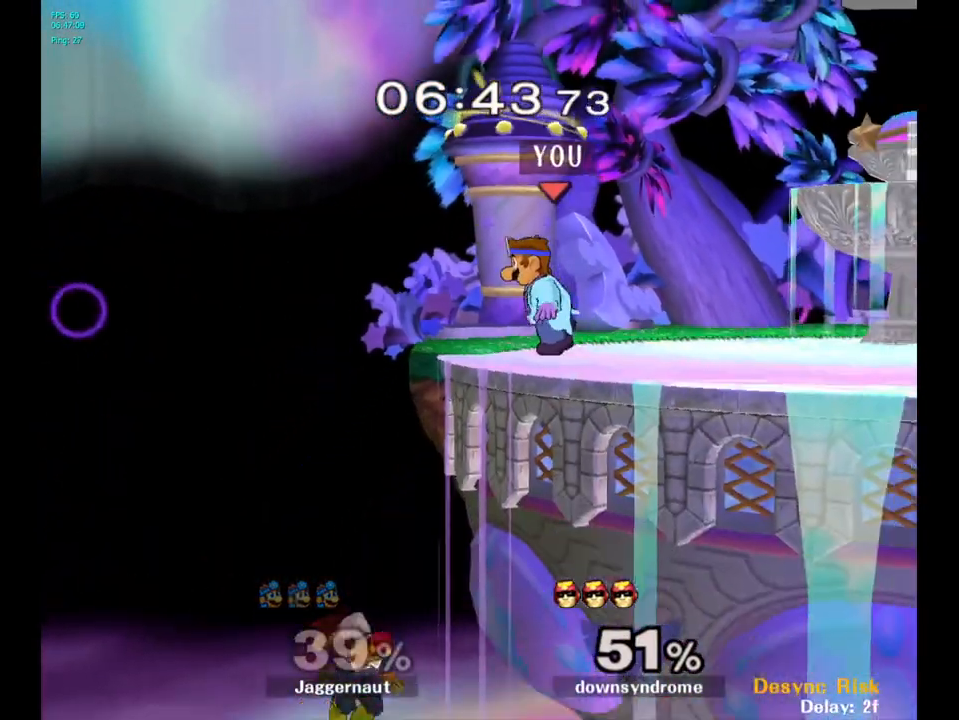
{"buttons": [], "left_stick": "center", "right_stick": "center", "events": [[50, "A", "down"], [183, "left_stick", "down-left"], [267, "A", "up"], [350, "left_stick", "center"]]}
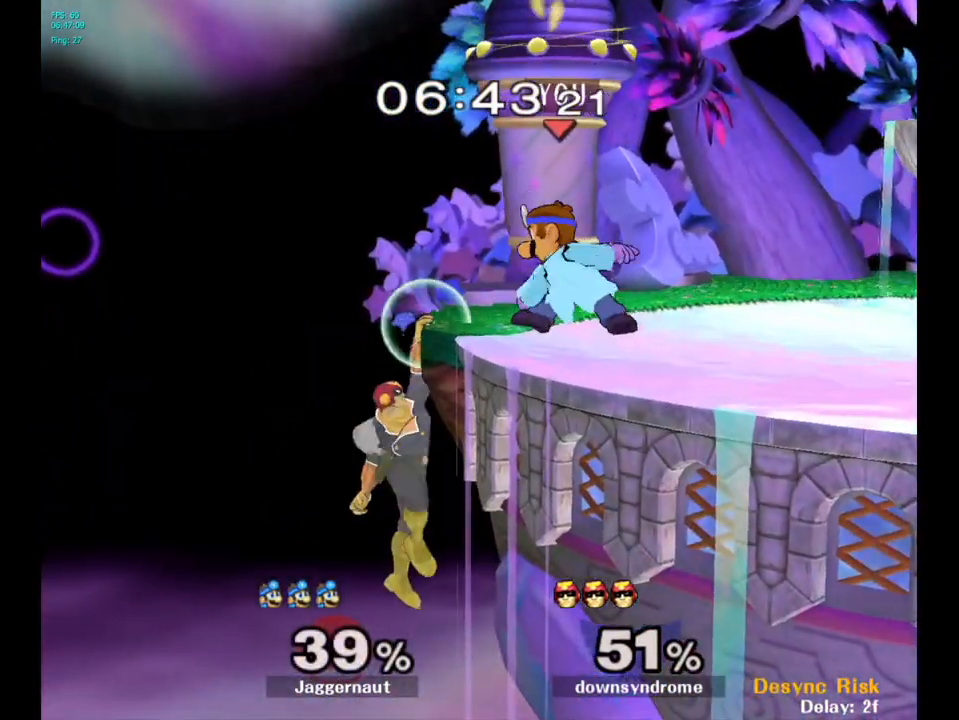
{"buttons": ["R1"], "left_stick": "center", "right_stick": "center", "events": [[33, "left_stick", "down"], [283, "R1", "down"], [283, "left_stick", "center"]]}
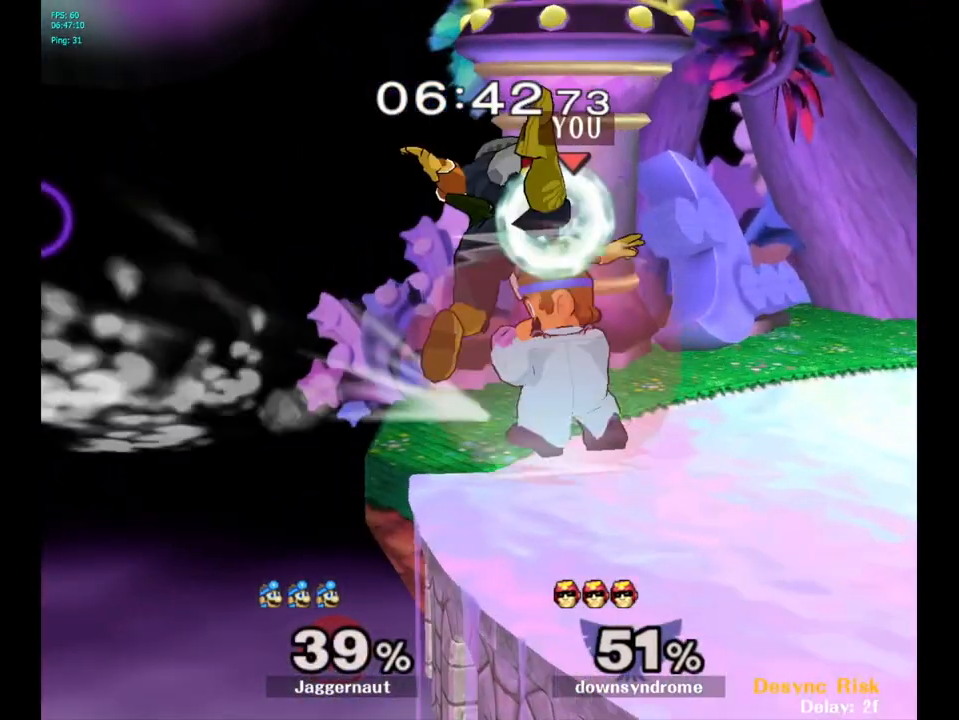
{"buttons": ["A"], "left_stick": "center", "right_stick": "center", "events": [[283, "R1", "up"], [367, "A", "down"], [450, "R1", "down"], [500, "R1", "up"]]}
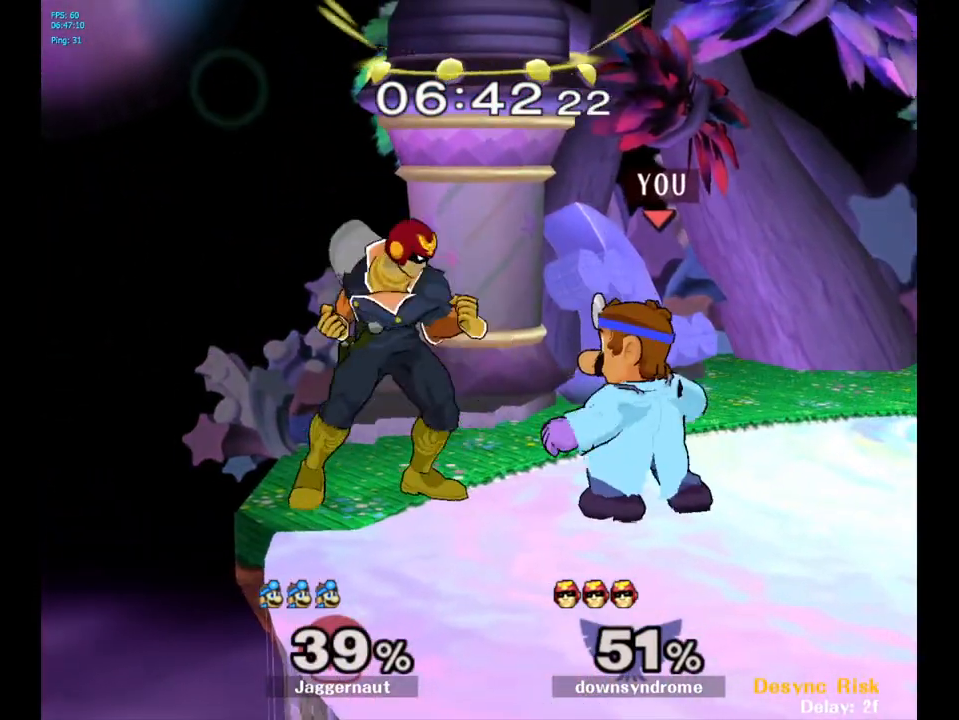
{"buttons": ["A"], "left_stick": "center", "right_stick": "center", "events": [[33, "A", "up"], [167, "A", "down"], [283, "A", "up"], [450, "A", "down"]]}
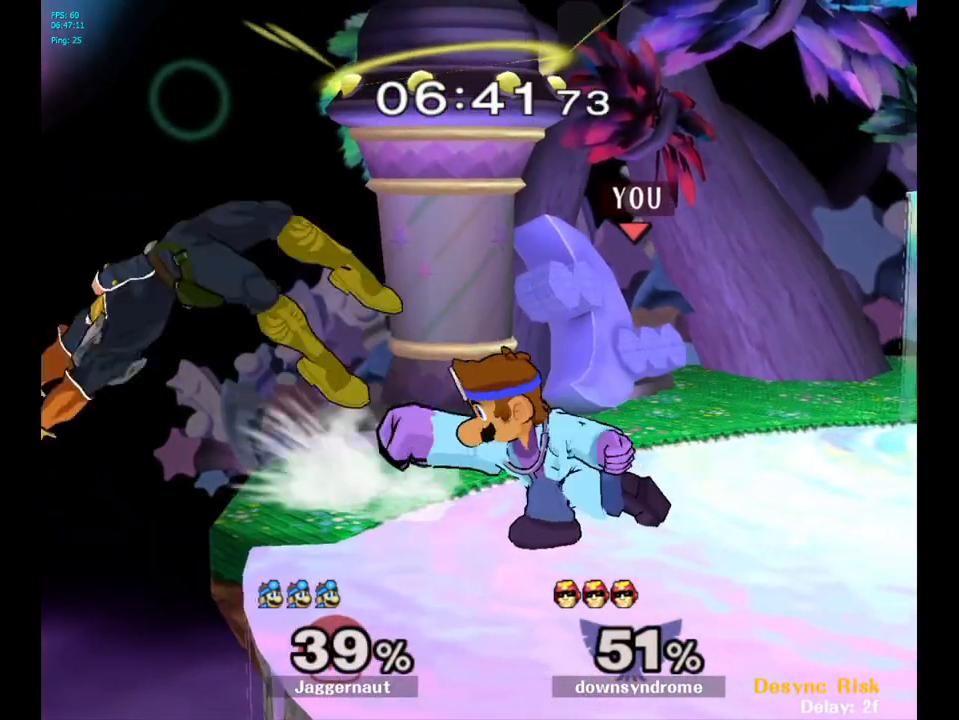
{"buttons": ["A"], "left_stick": "center", "right_stick": "center", "events": [[83, "A", "up"], [383, "left_stick", "left"], [467, "A", "down"], [467, "left_stick", "center"]]}
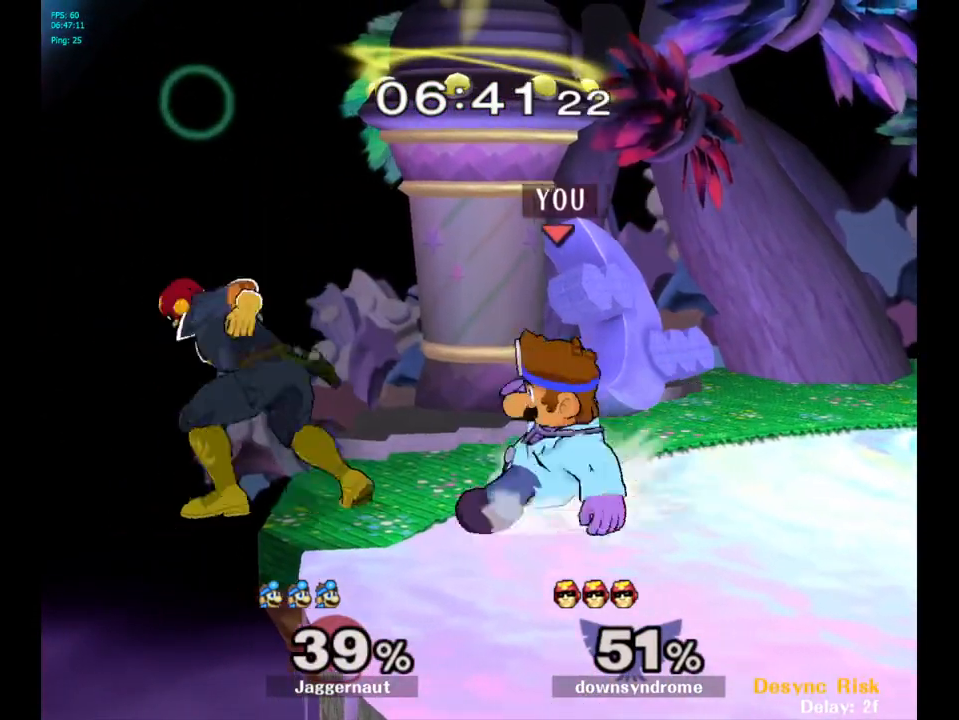
{"buttons": [], "left_stick": "center", "right_stick": "center", "events": [[17, "A", "up"]]}
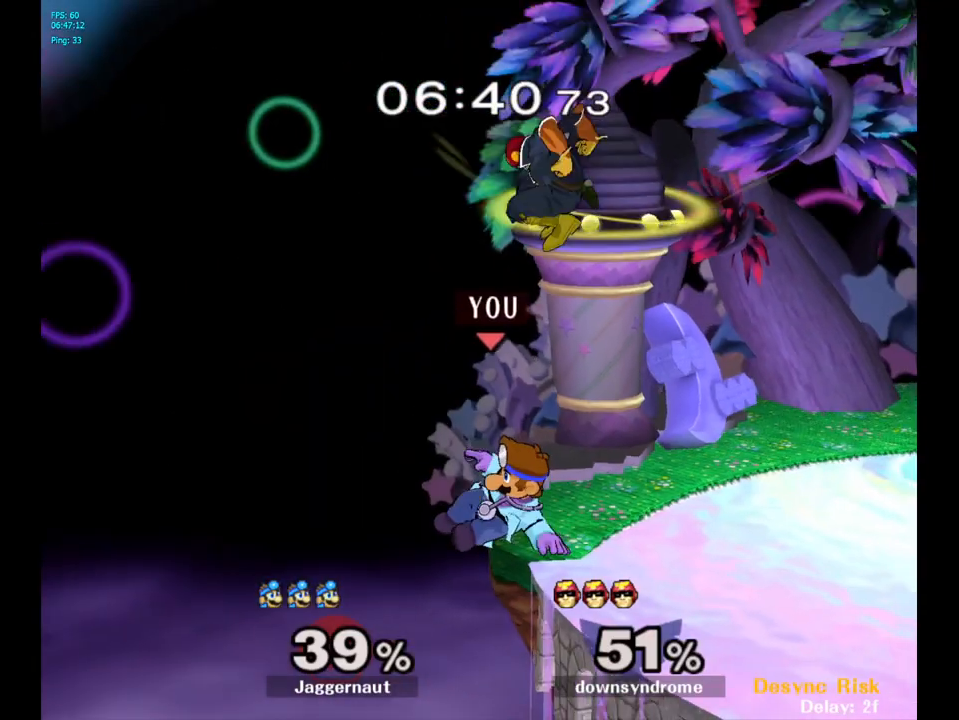
{"buttons": [], "left_stick": "center", "right_stick": "center", "events": [[33, "R1", "down"], [350, "left_stick", "right"], [400, "R1", "up"], [467, "left_stick", "center"]]}
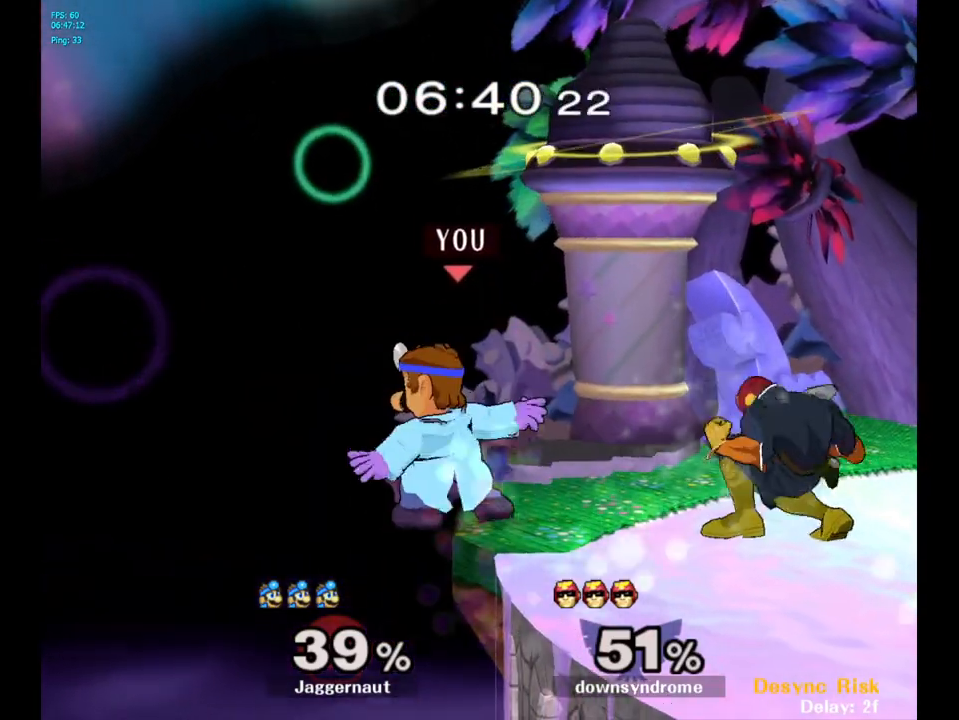
{"buttons": [], "left_stick": "center", "right_stick": "center", "events": [[17, "left_stick", "right"], [167, "A", "down"], [217, "A", "up"], [367, "left_stick", "center"]]}
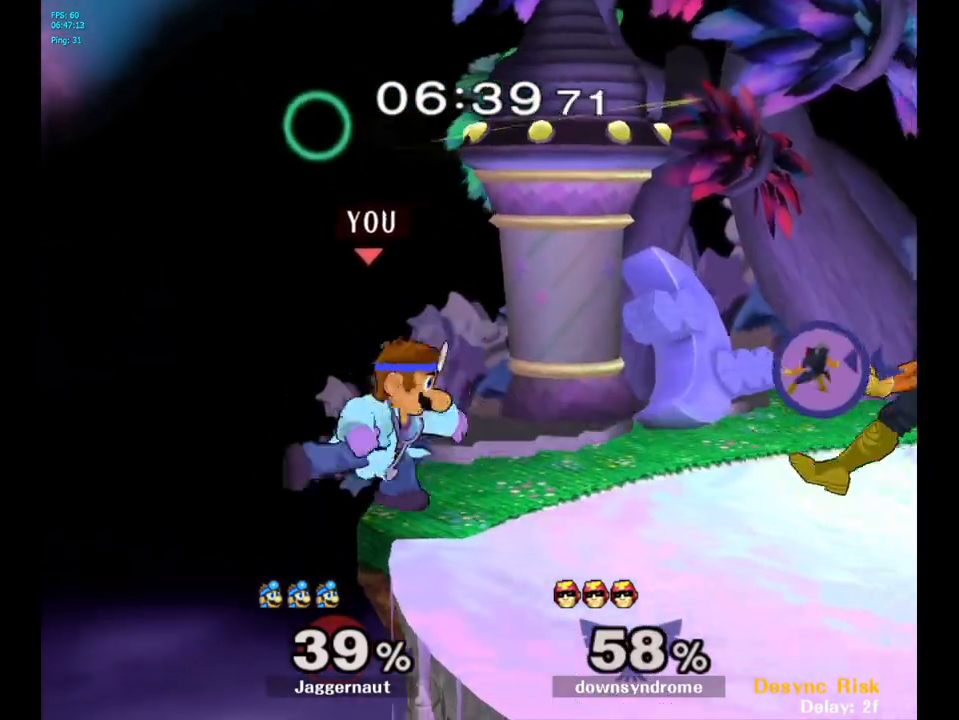
{"buttons": [], "left_stick": "center", "right_stick": "center", "events": [[217, "left_stick", "right"], [483, "left_stick", "center"]]}
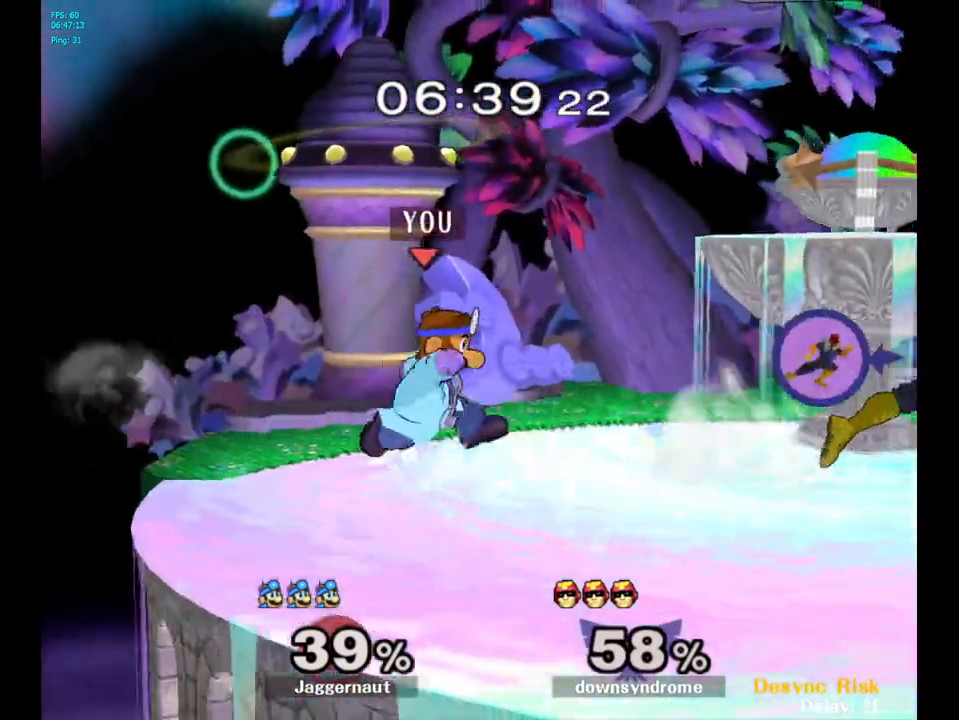
{"buttons": ["Y"], "left_stick": "center", "right_stick": "center", "events": [[17, "A", "down"], [100, "A", "up"], [150, "left_stick", "right"], [300, "left_stick", "center"], [500, "Y", "down"]]}